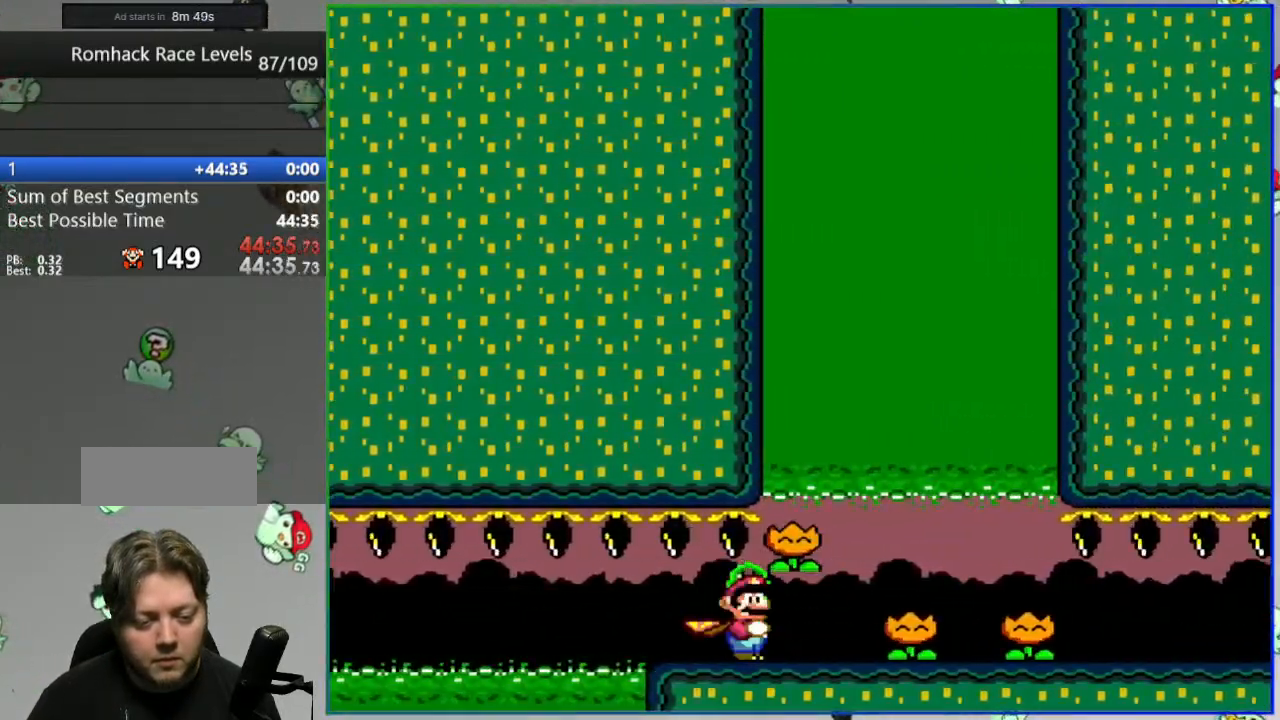
Gameplay with a controller (Nintendo layout); each line is a JSON object with the inputs held at the frame after it. "events" lists button and stick changes between this image and that frame as [ms after this image, input, new state], when the widget could be followed in between. Not read: L3 R3.
{"buttons": ["Y", "DPAD_RIGHT"]}
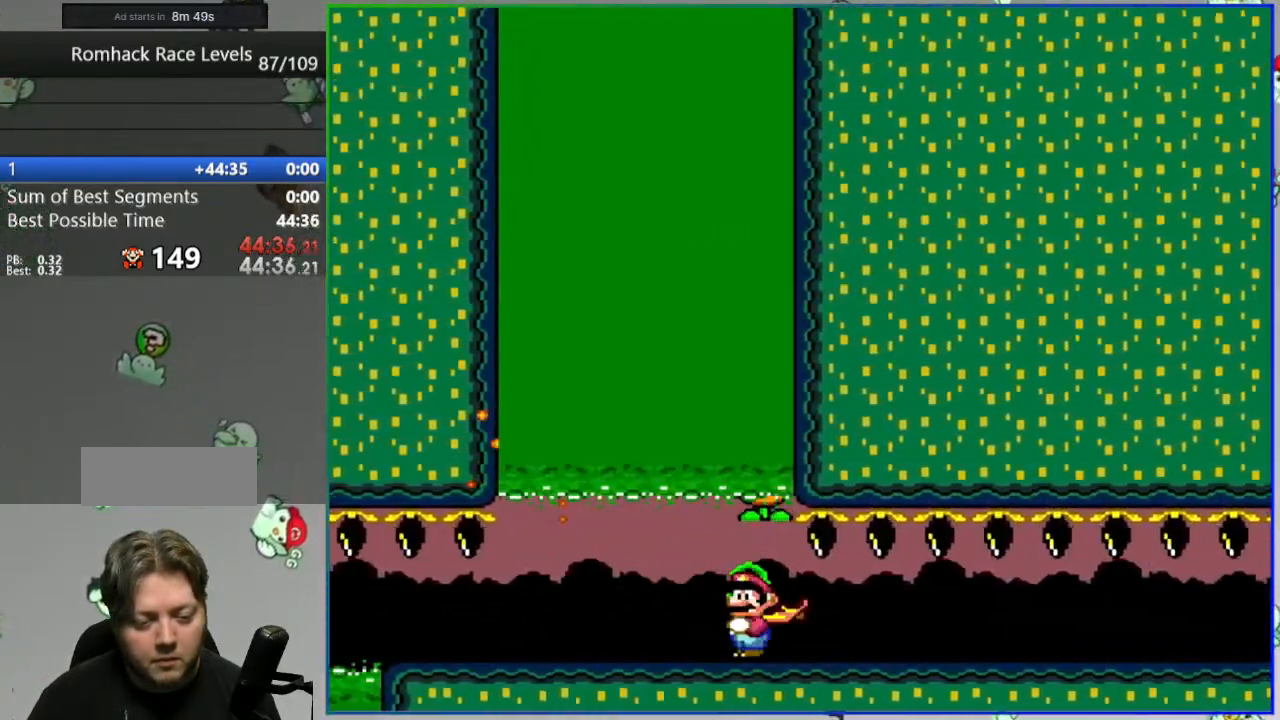
{"buttons": ["DPAD_RIGHT"], "events": [[350, "B", "down"], [483, "B", "up"], [500, "Y", "up"]]}
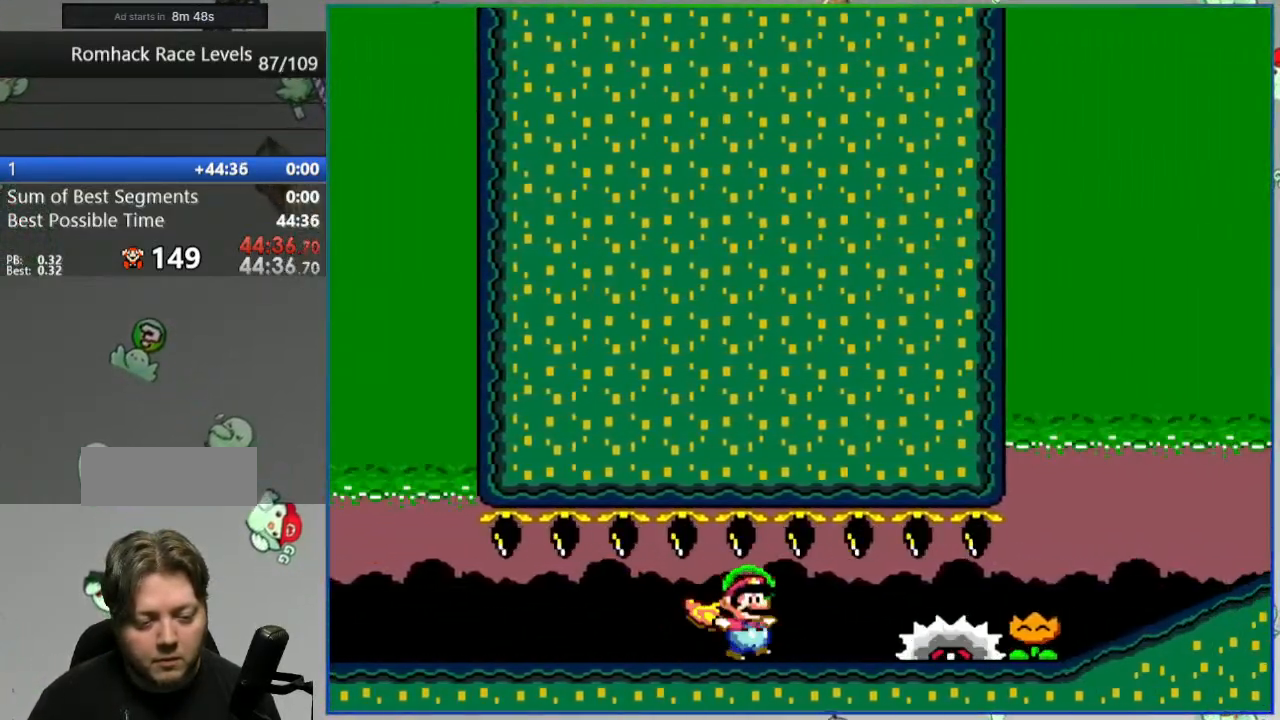
{"buttons": ["Y", "DPAD_RIGHT"], "events": [[117, "Y", "down"]]}
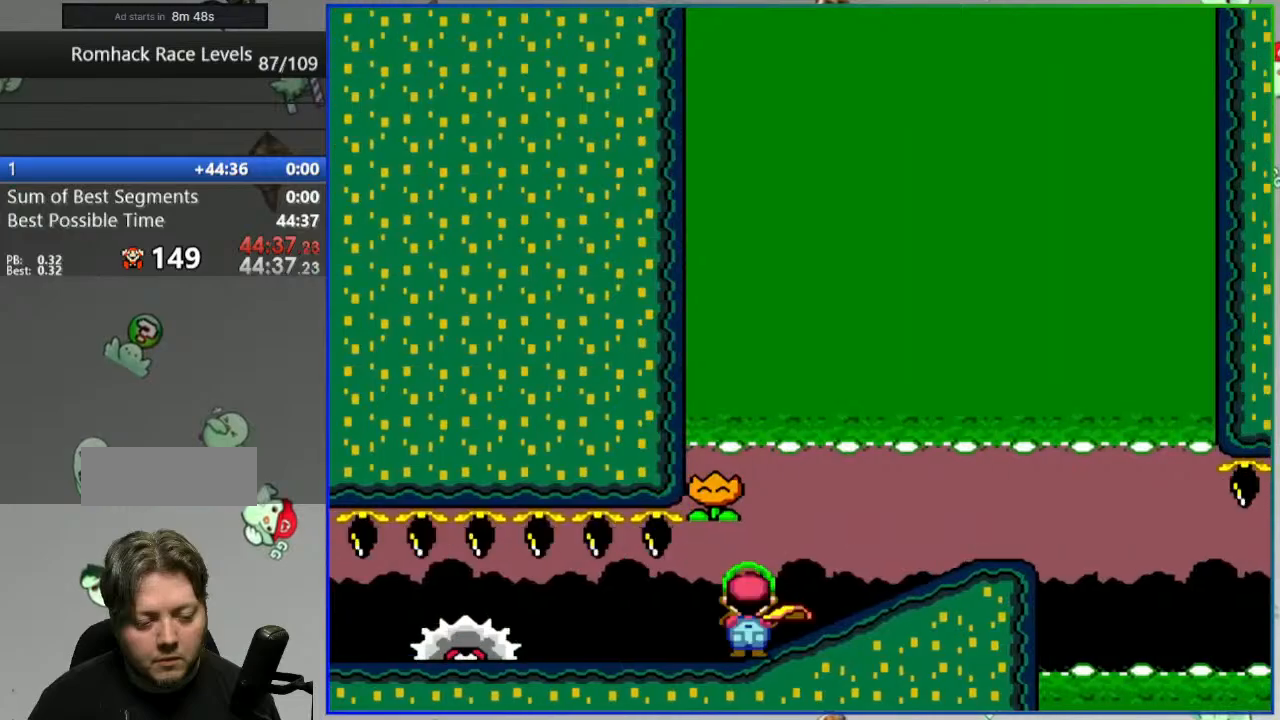
{"buttons": ["Y"], "events": [[117, "B", "down"], [233, "B", "up"], [250, "DPAD_RIGHT", "up"]]}
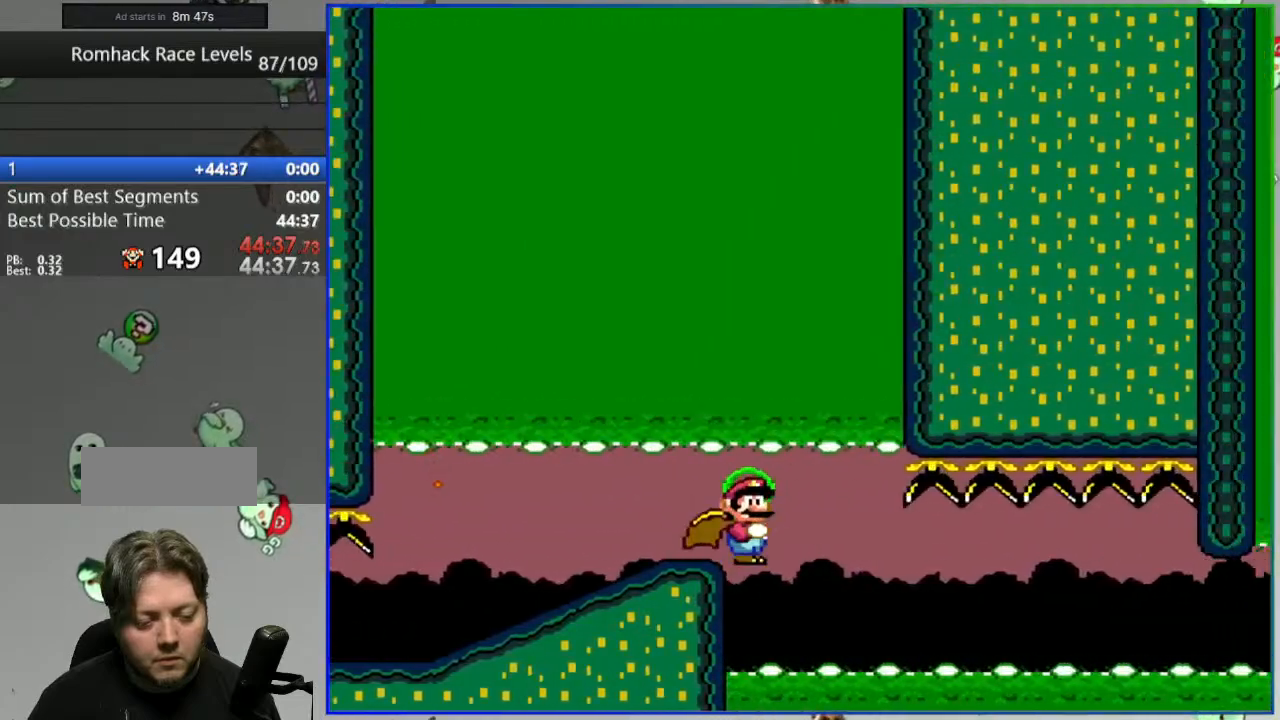
{"buttons": ["Y", "DPAD_LEFT"], "events": [[17, "DPAD_LEFT", "down"], [367, "DPAD_LEFT", "up"], [433, "DPAD_LEFT", "down"]]}
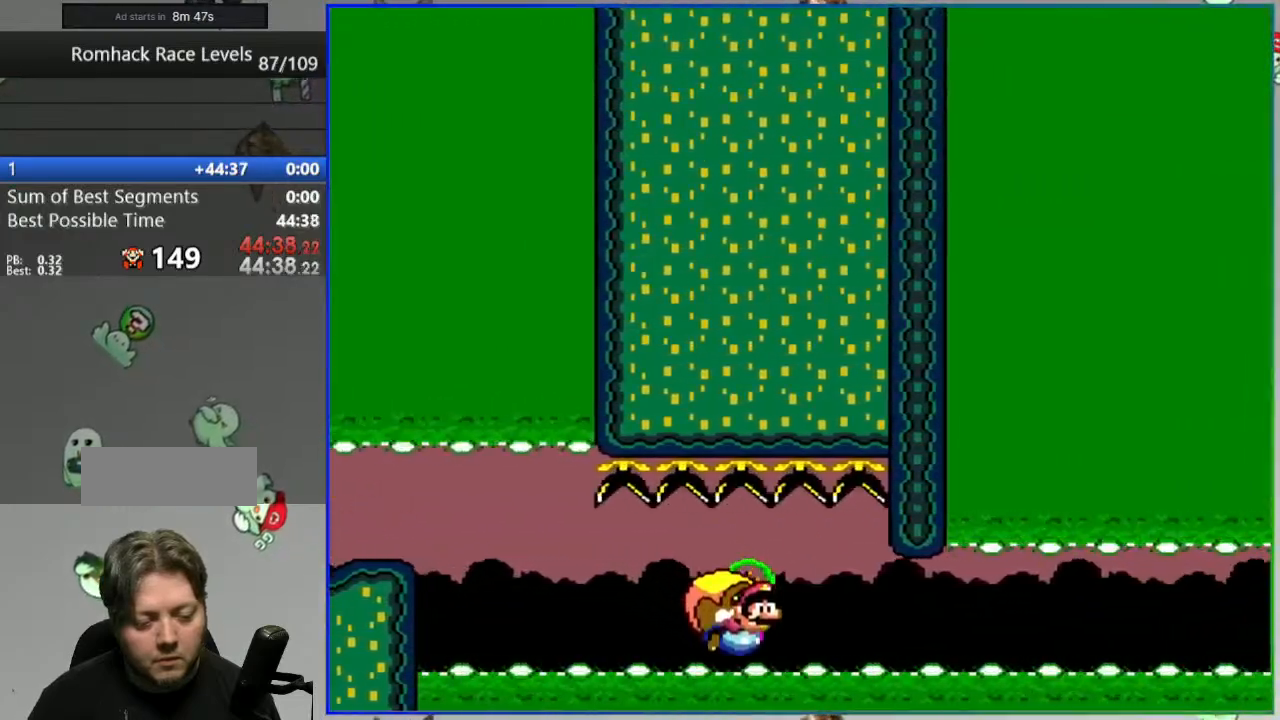
{"buttons": [], "events": [[167, "DPAD_LEFT", "up"], [183, "Y", "up"], [317, "L2", "down"], [383, "A", "down"], [383, "L1", "down"], [450, "A", "up"], [450, "L1", "up"], [450, "L2", "up"]]}
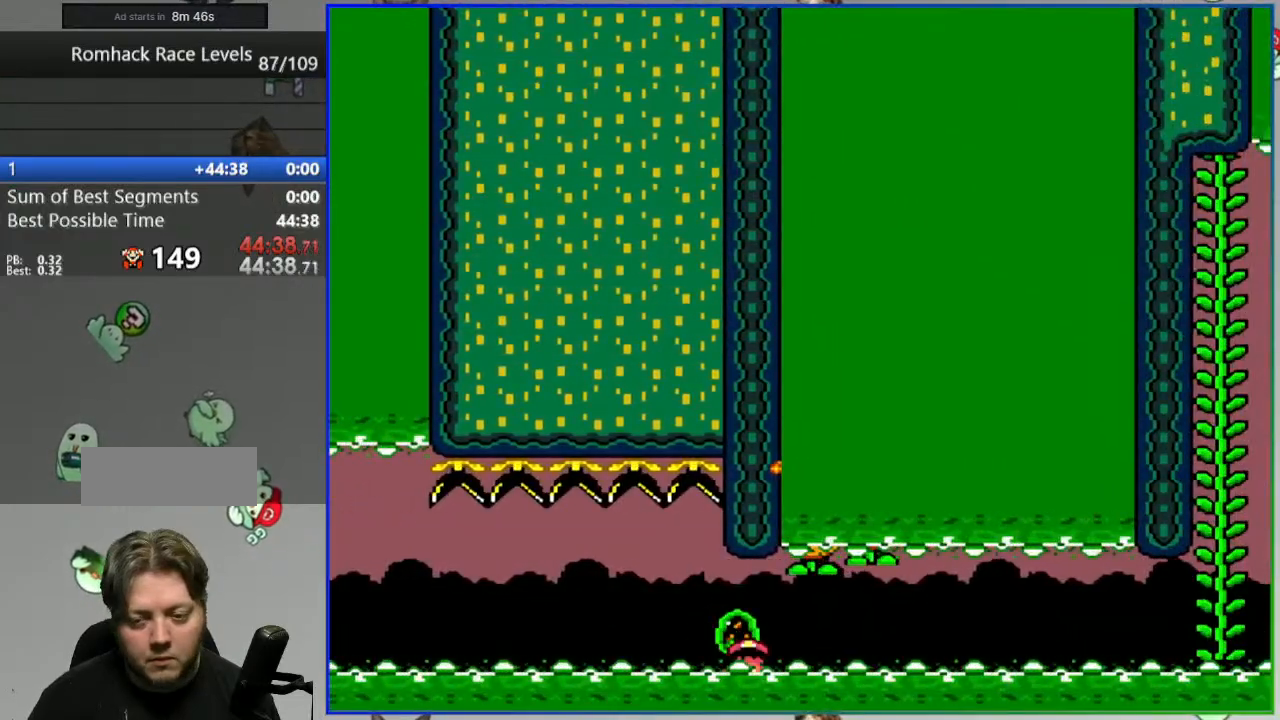
{"buttons": [], "events": [[33, "A", "down"], [100, "A", "up"]]}
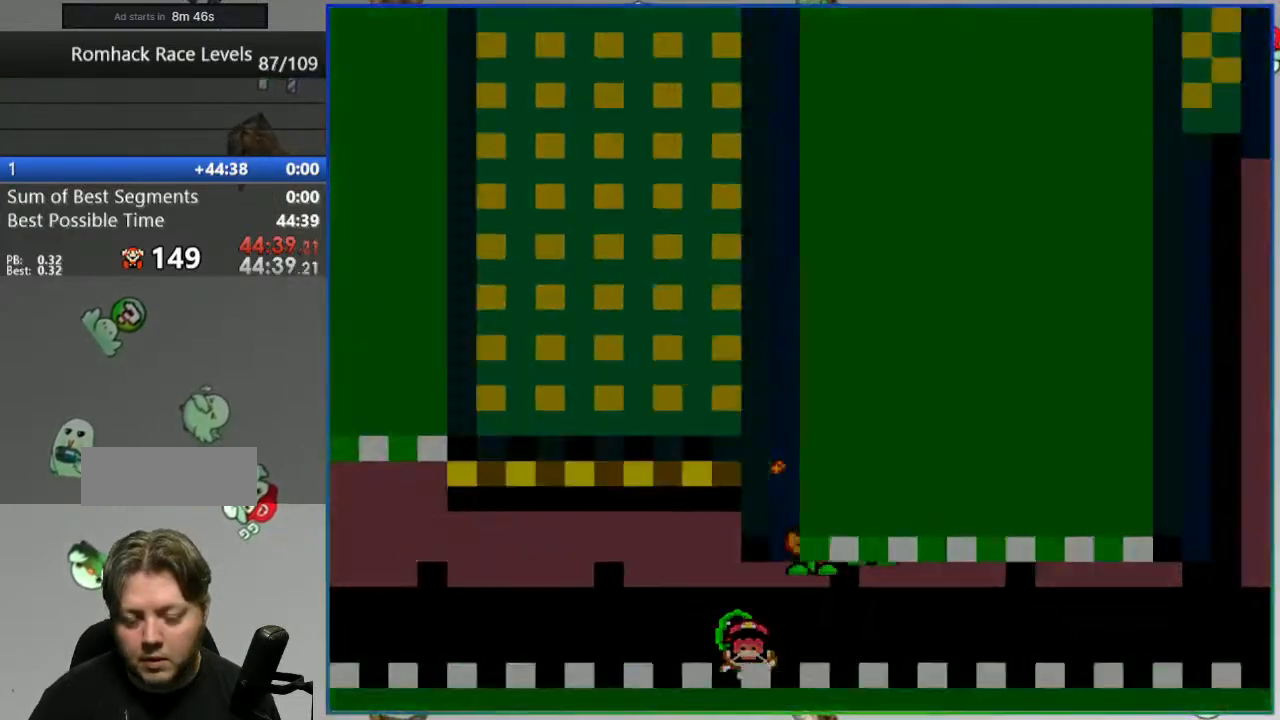
{"buttons": [], "events": []}
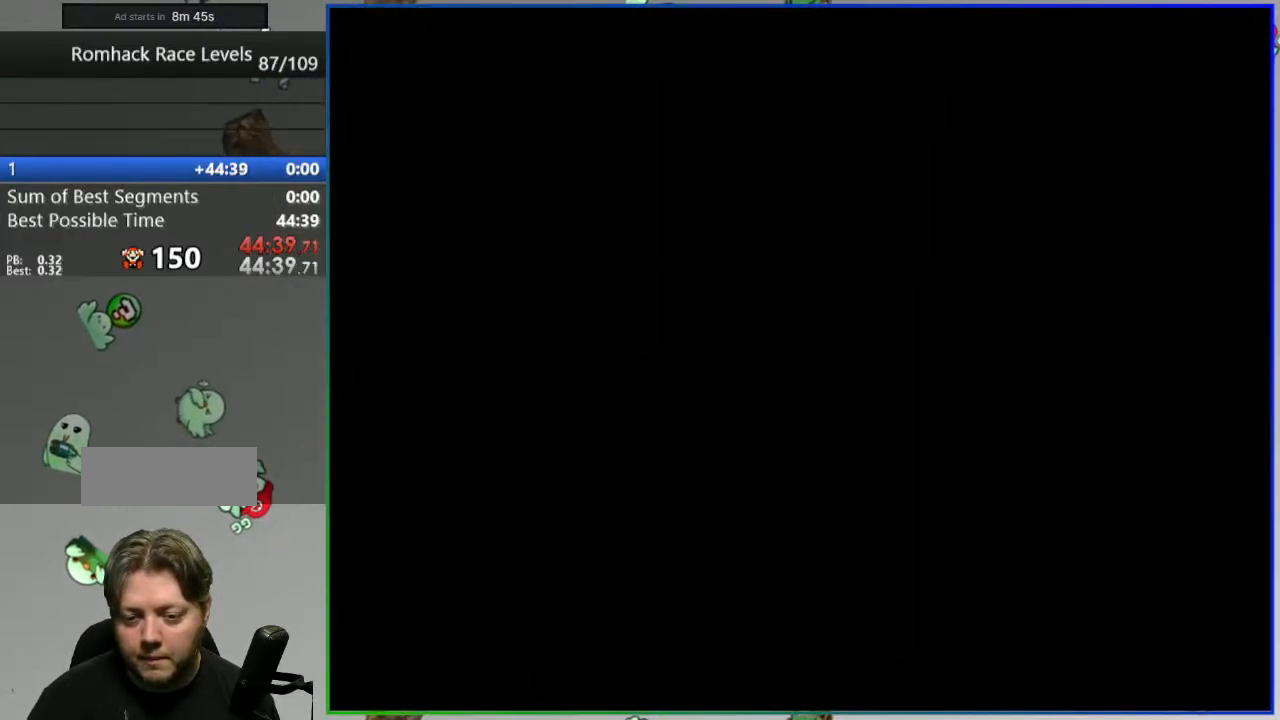
{"buttons": ["Y"], "events": [[200, "Y", "down"]]}
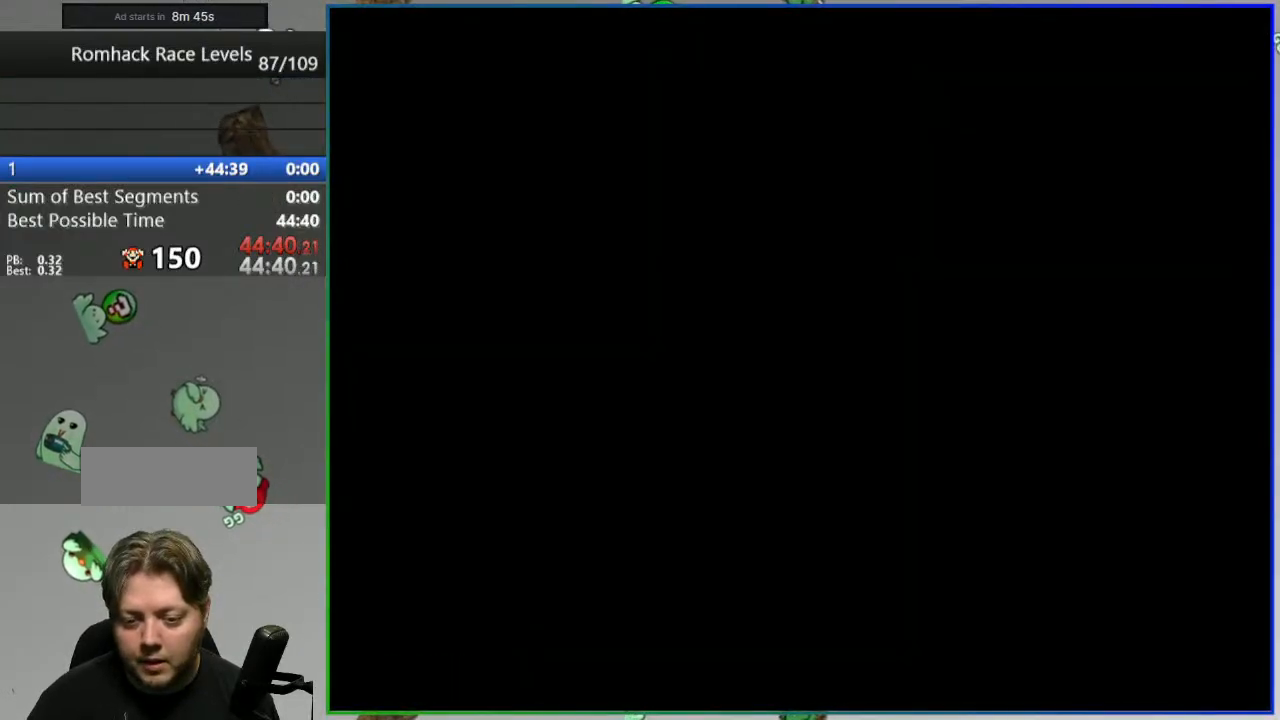
{"buttons": ["Y", "DPAD_LEFT"], "events": [[267, "DPAD_LEFT", "down"]]}
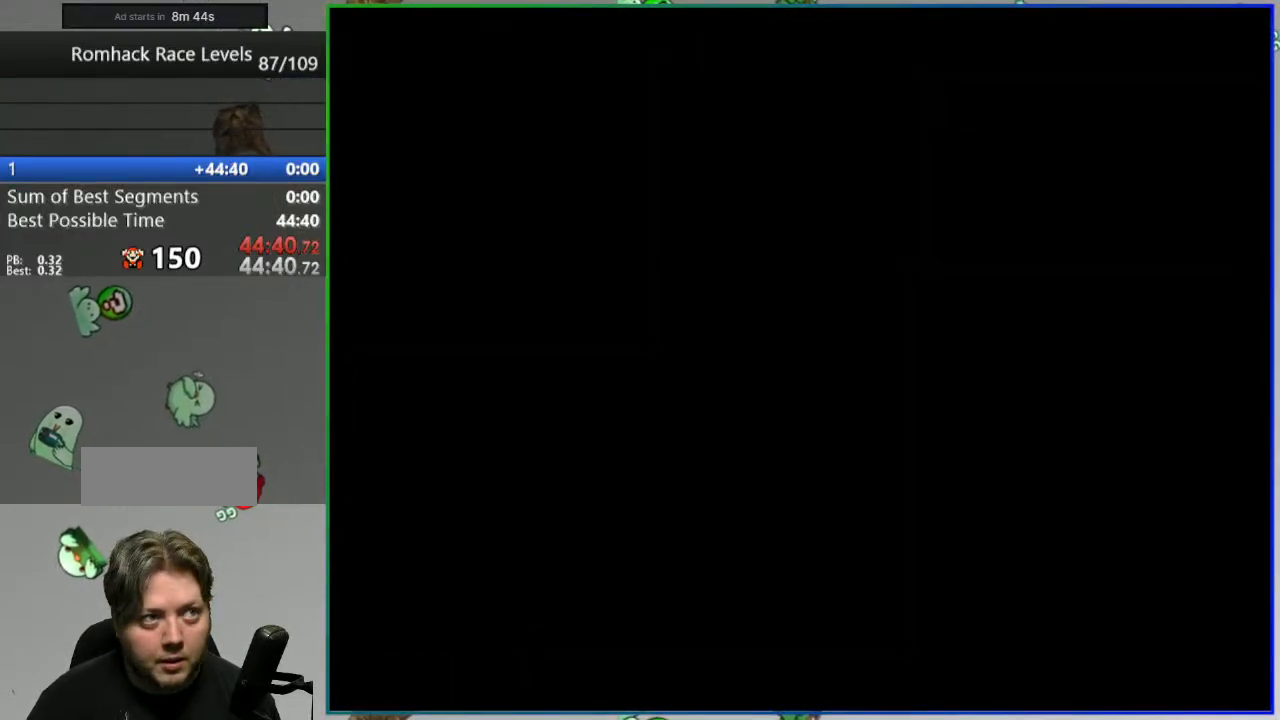
{"buttons": ["Y", "DPAD_LEFT"], "events": []}
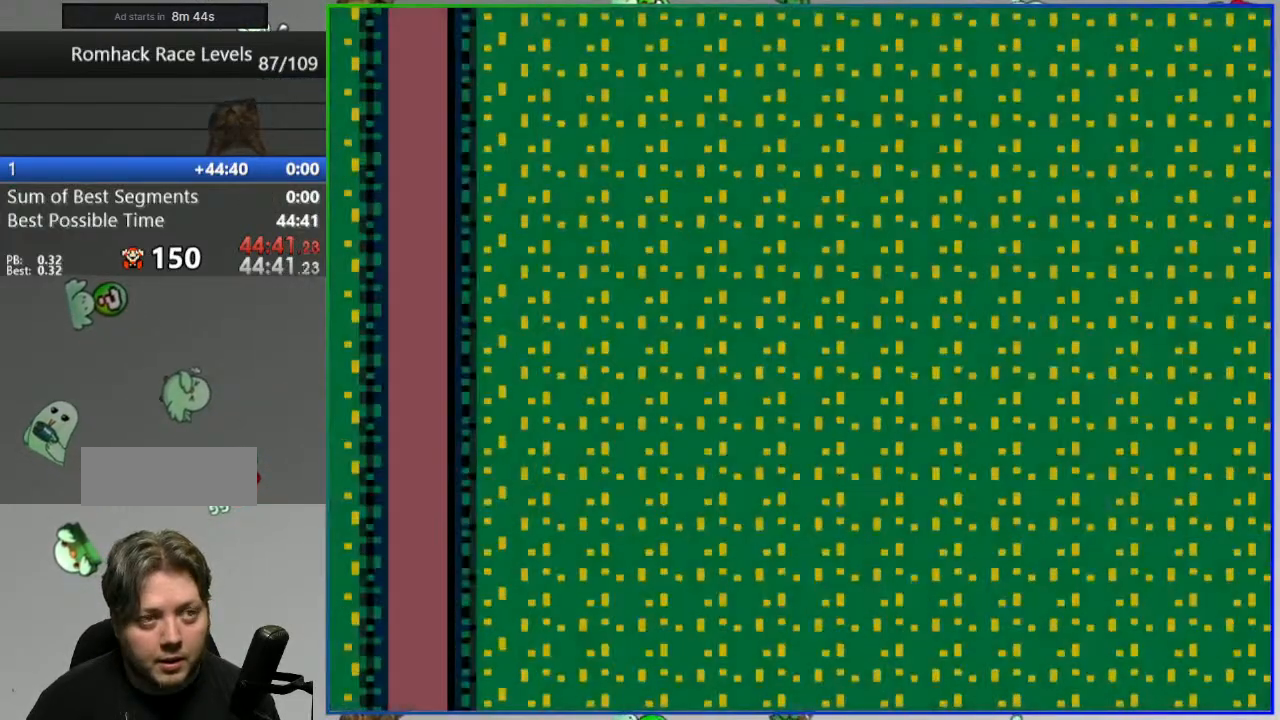
{"buttons": ["Y"], "events": [[250, "DPAD_LEFT", "up"]]}
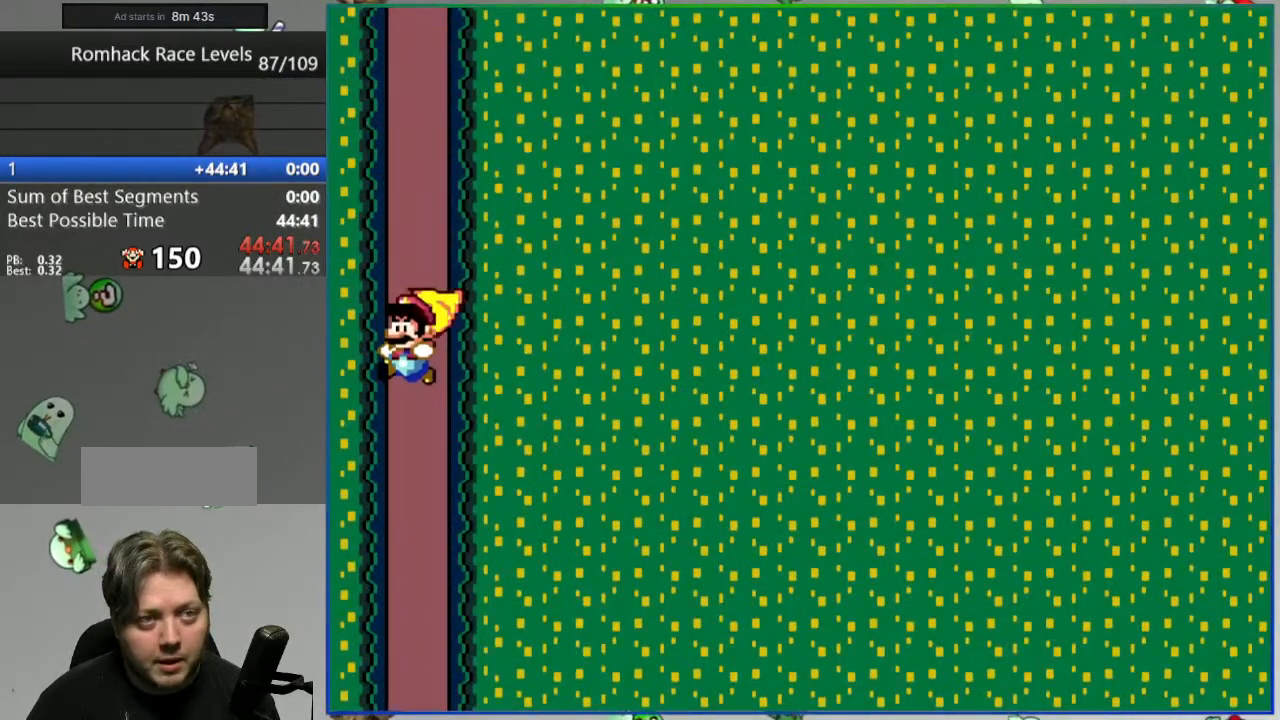
{"buttons": ["Y"], "events": []}
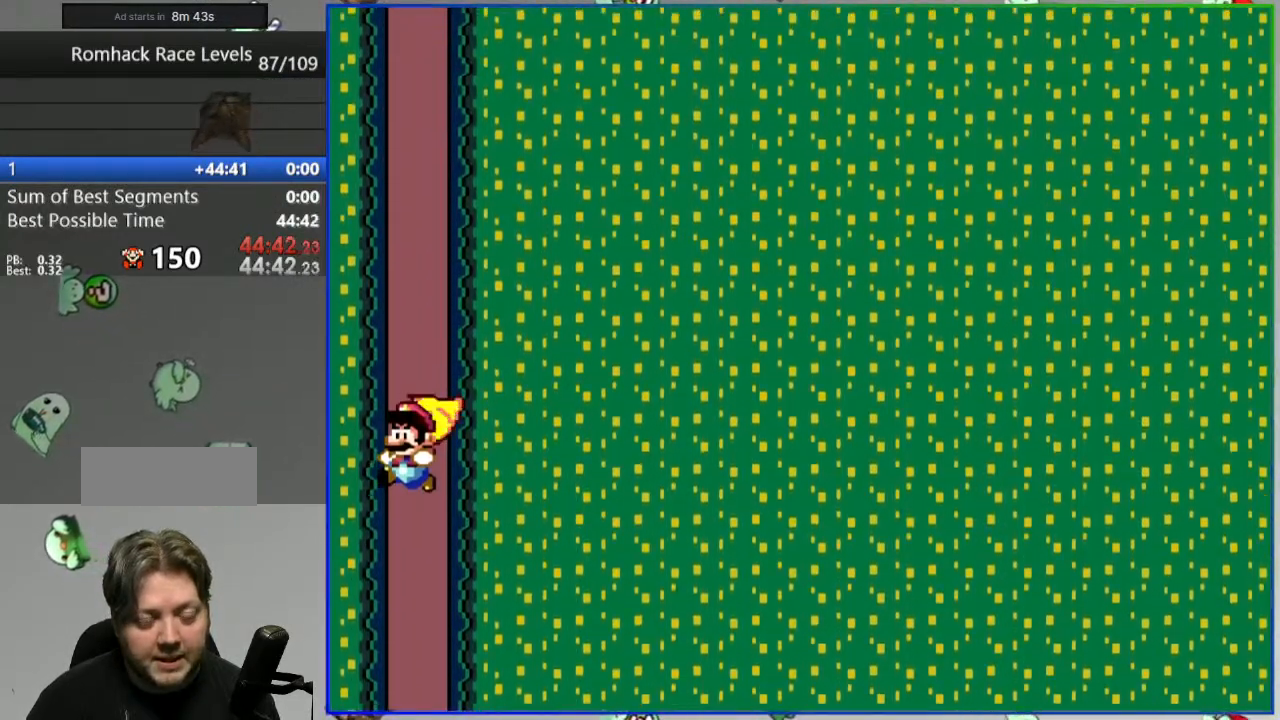
{"buttons": ["Y", "DPAD_RIGHT"], "events": [[250, "DPAD_RIGHT", "down"]]}
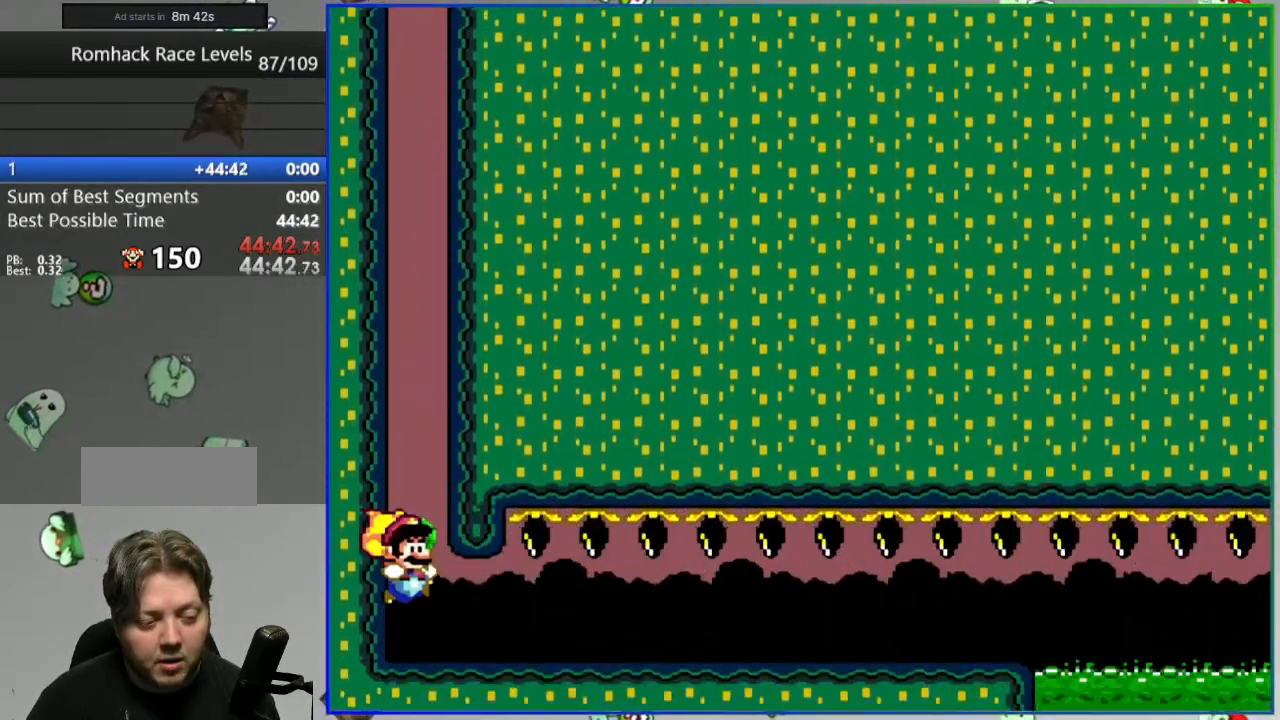
{"buttons": ["Y", "DPAD_RIGHT"], "events": []}
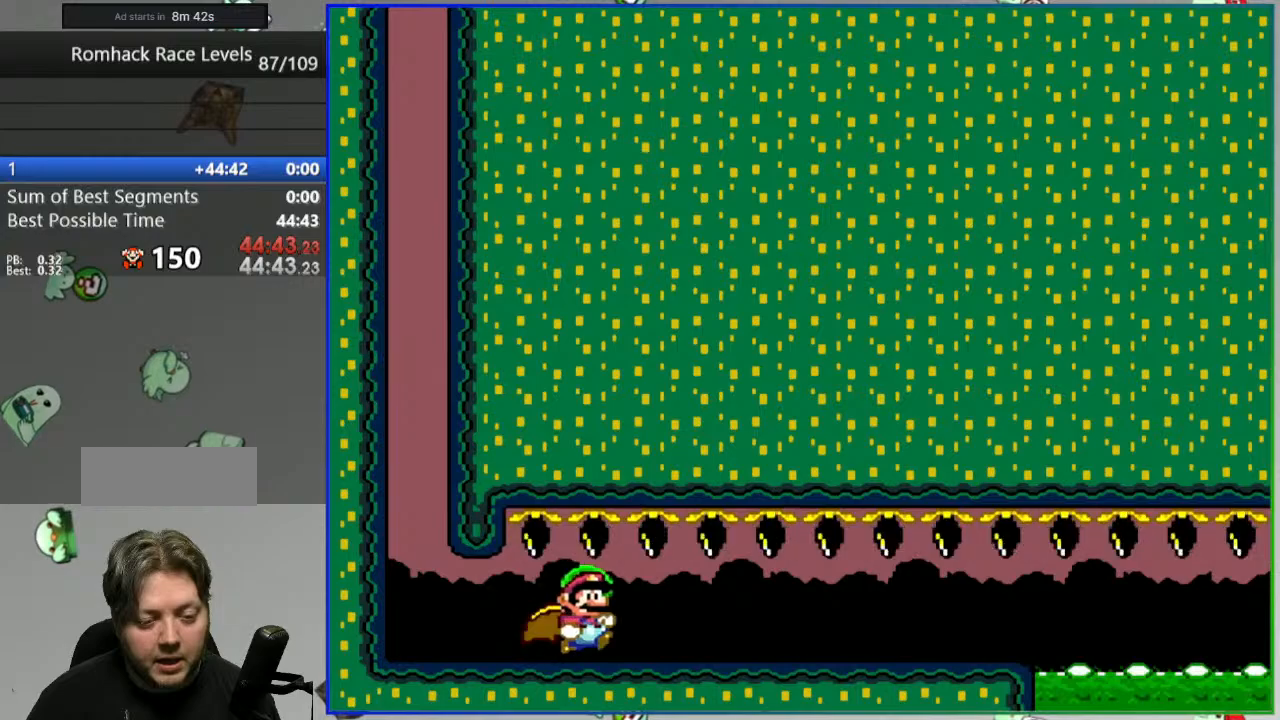
{"buttons": ["Y", "DPAD_RIGHT"], "events": []}
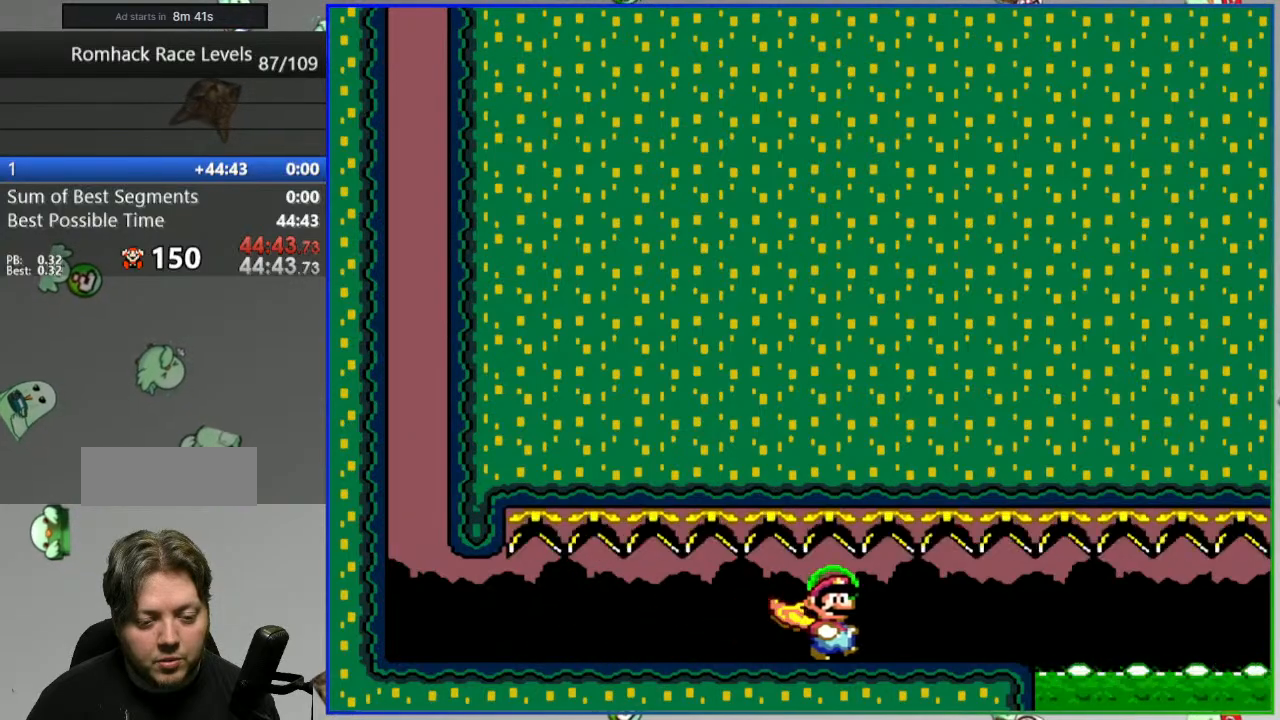
{"buttons": ["A", "Y", "DPAD_RIGHT"], "events": [[183, "A", "down"]]}
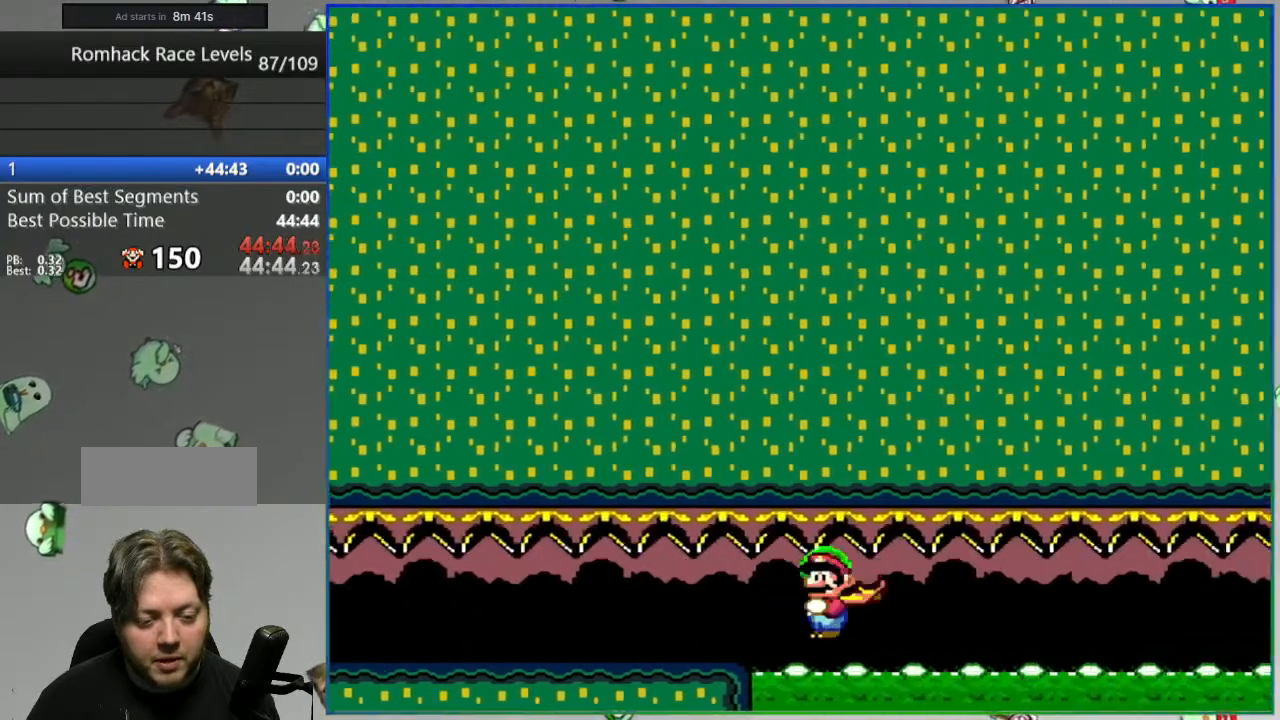
{"buttons": ["A", "Y", "DPAD_RIGHT"], "events": []}
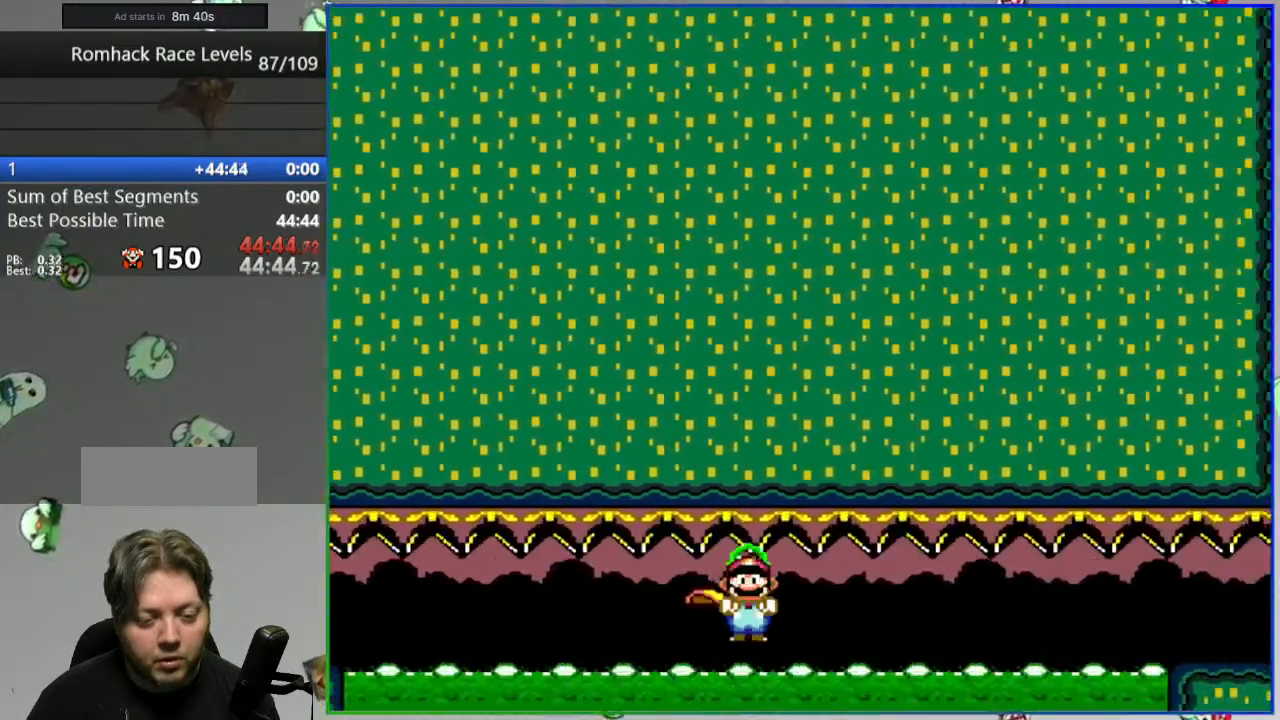
{"buttons": ["DPAD_RIGHT"], "events": [[317, "Y", "up"], [350, "A", "up"], [417, "Y", "down"], [483, "Y", "up"]]}
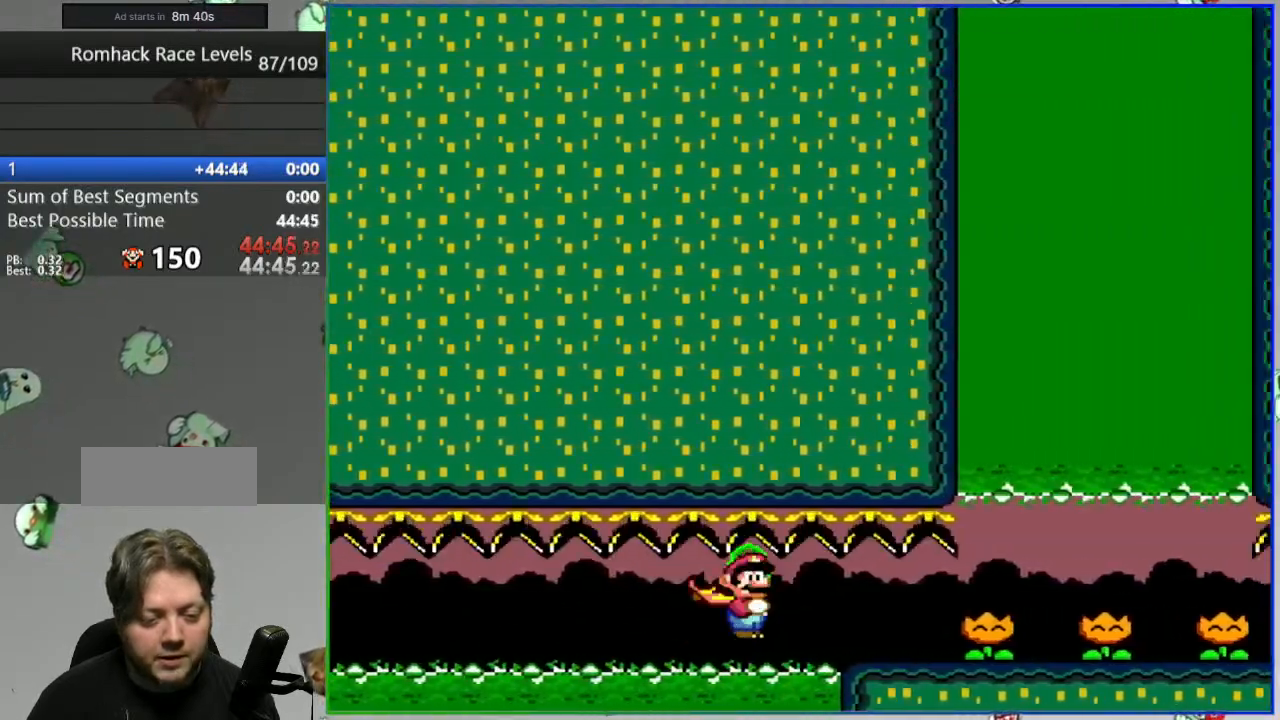
{"buttons": ["DPAD_RIGHT"], "events": [[83, "Y", "down"], [133, "Y", "up"], [217, "Y", "down"], [267, "Y", "up"], [367, "Y", "down"], [433, "Y", "up"]]}
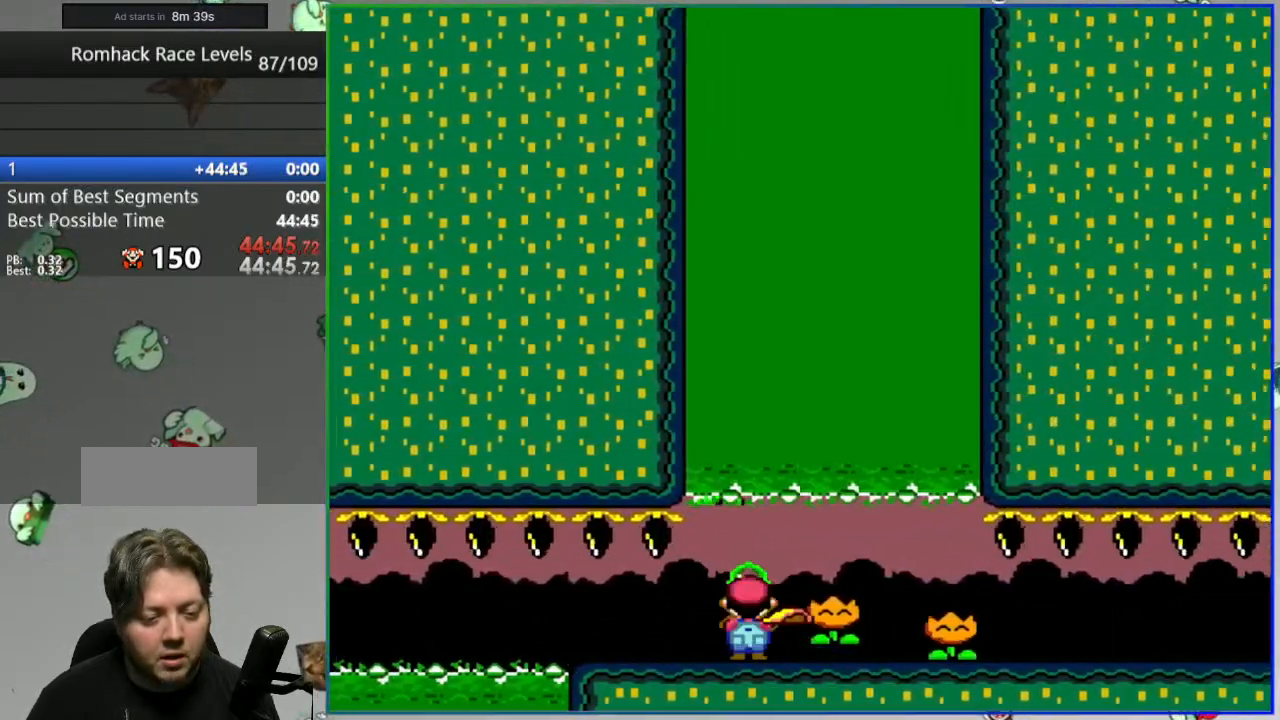
{"buttons": ["Y", "DPAD_RIGHT"], "events": [[17, "Y", "down"]]}
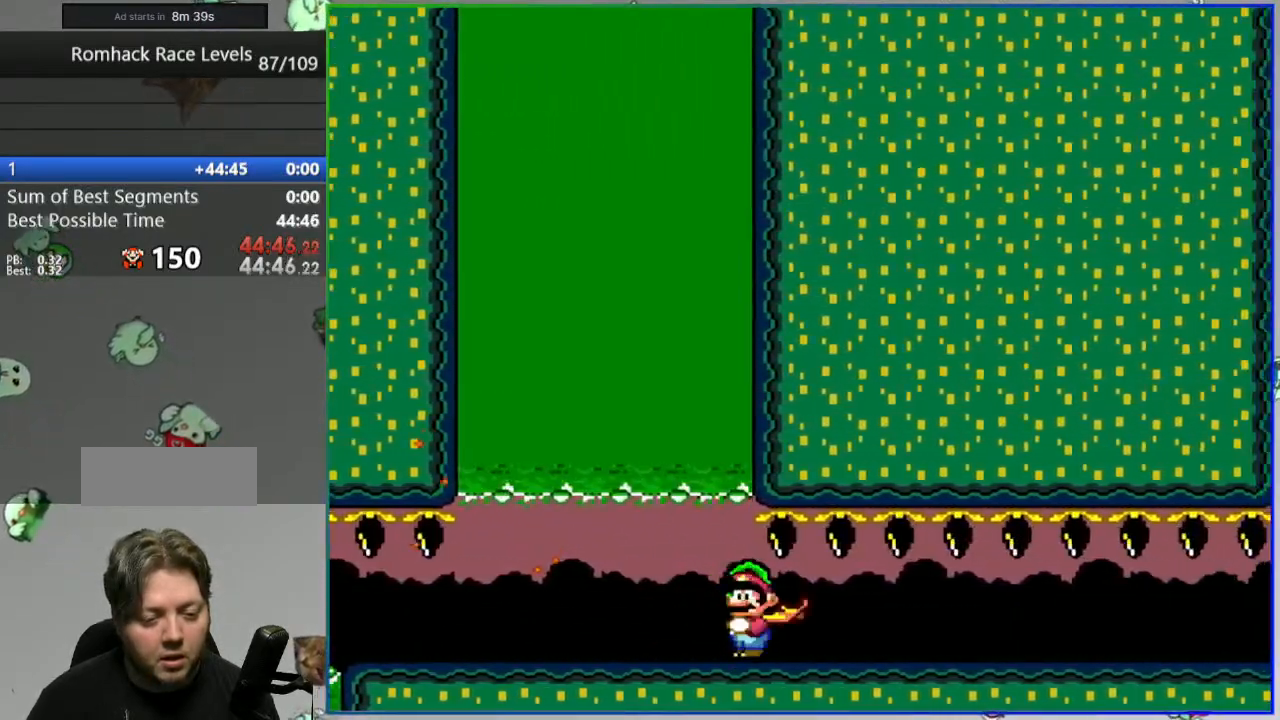
{"buttons": ["DPAD_RIGHT"], "events": [[300, "B", "down"], [417, "B", "up"], [417, "Y", "up"]]}
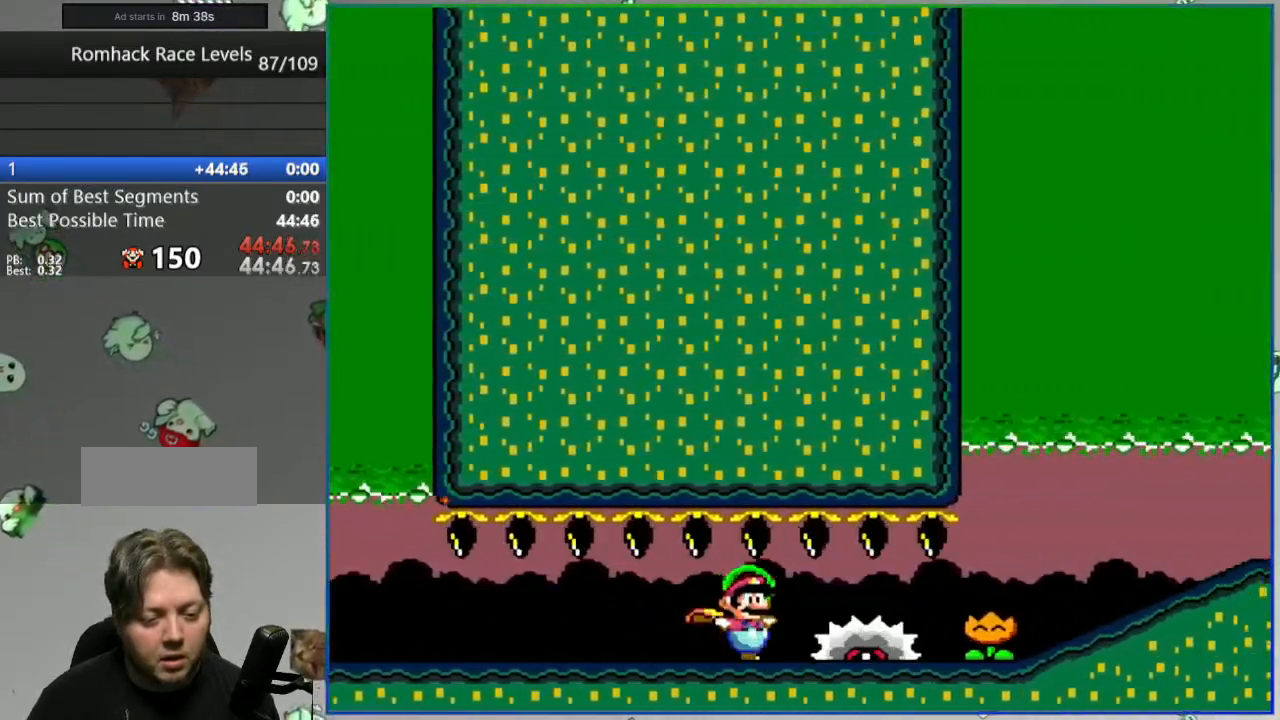
{"buttons": ["Y", "DPAD_RIGHT"], "events": [[17, "Y", "down"]]}
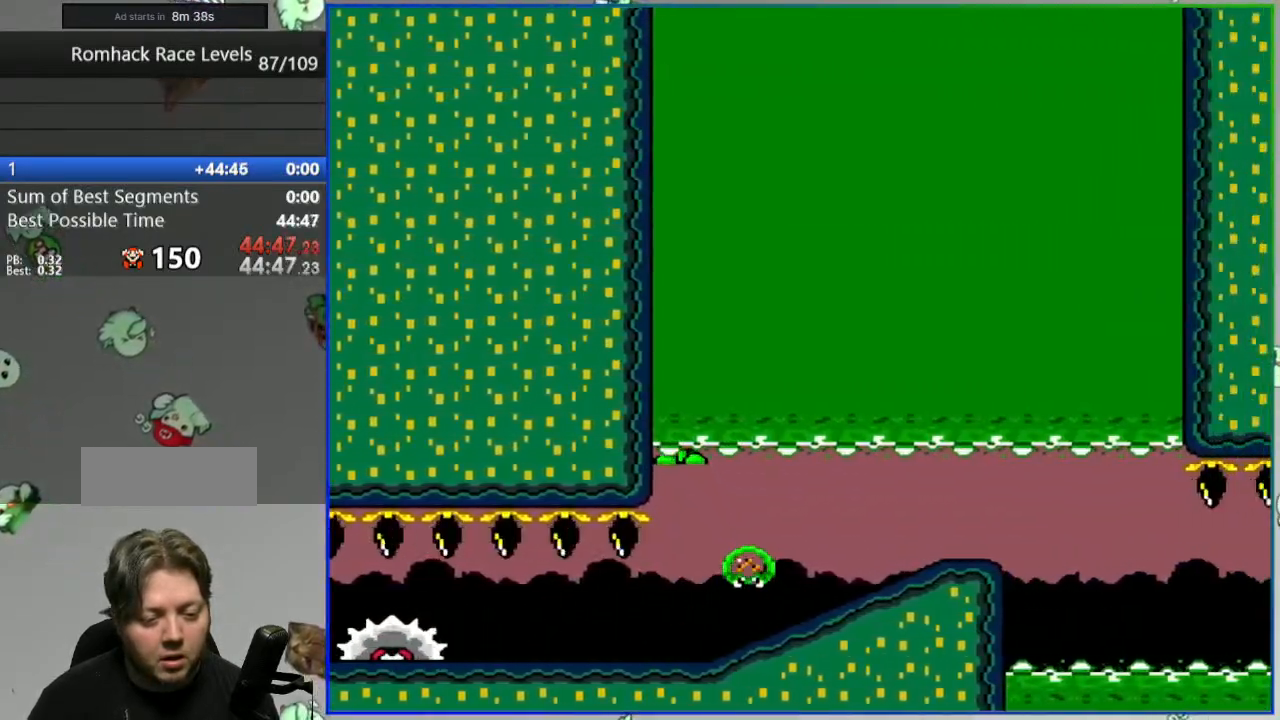
{"buttons": ["Y"], "events": [[300, "DPAD_RIGHT", "up"]]}
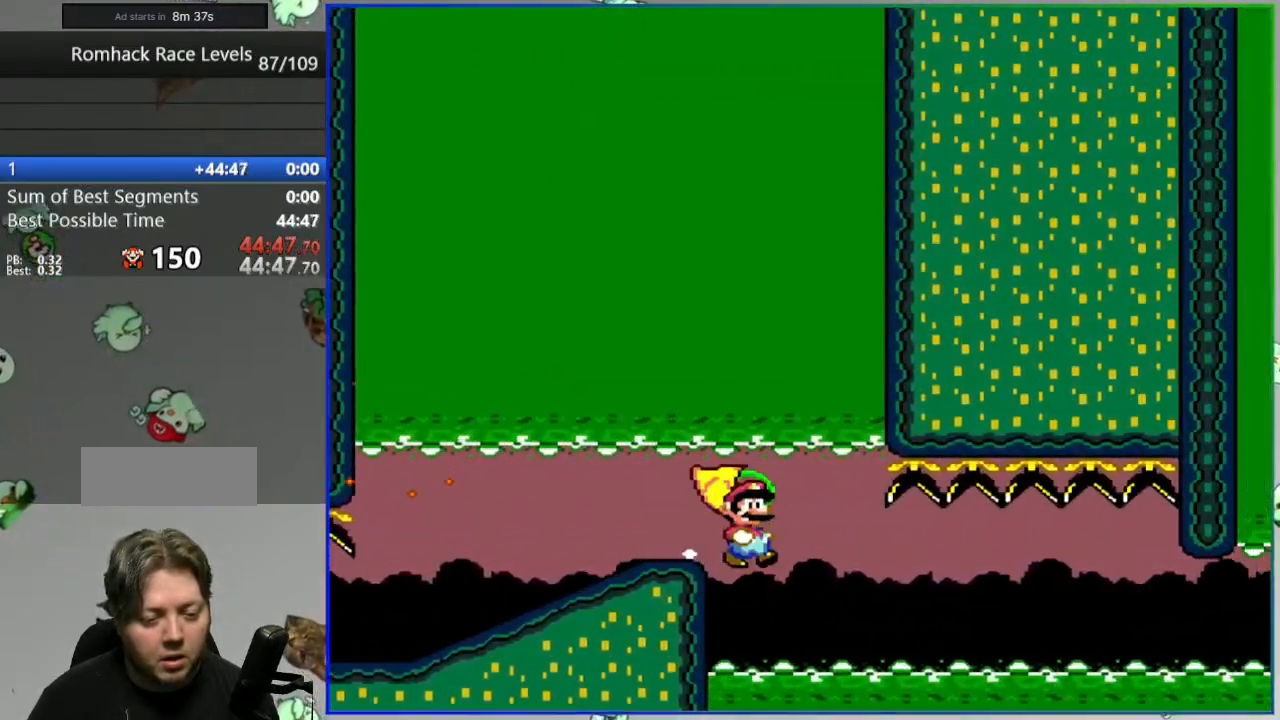
{"buttons": ["Y", "DPAD_LEFT"], "events": [[33, "DPAD_LEFT", "down"]]}
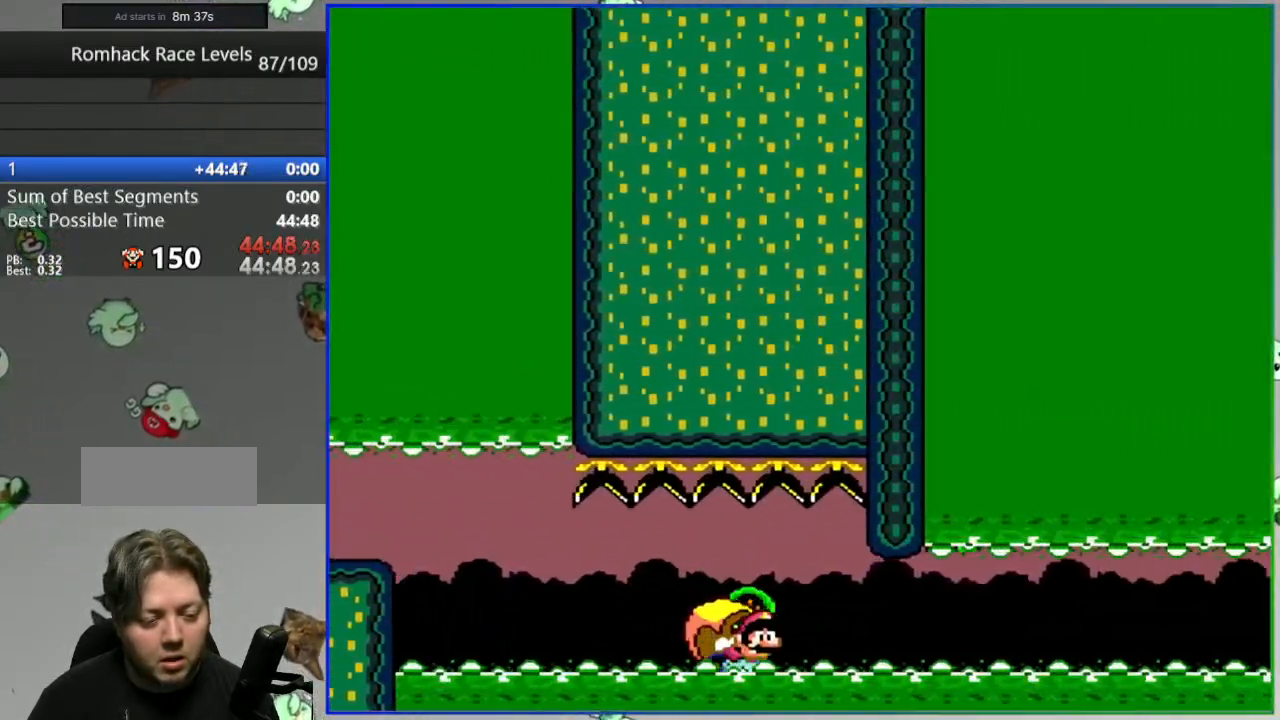
{"buttons": ["B", "Y", "DPAD_LEFT"], "events": [[300, "B", "down"]]}
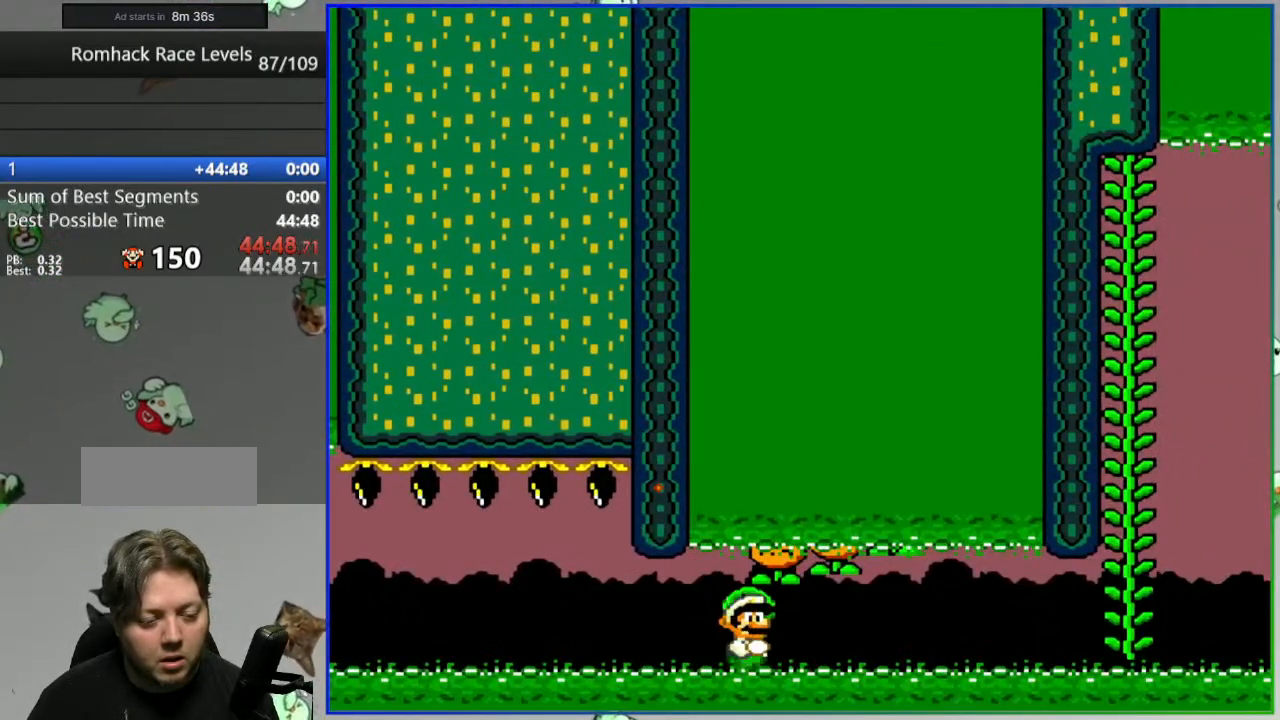
{"buttons": []}
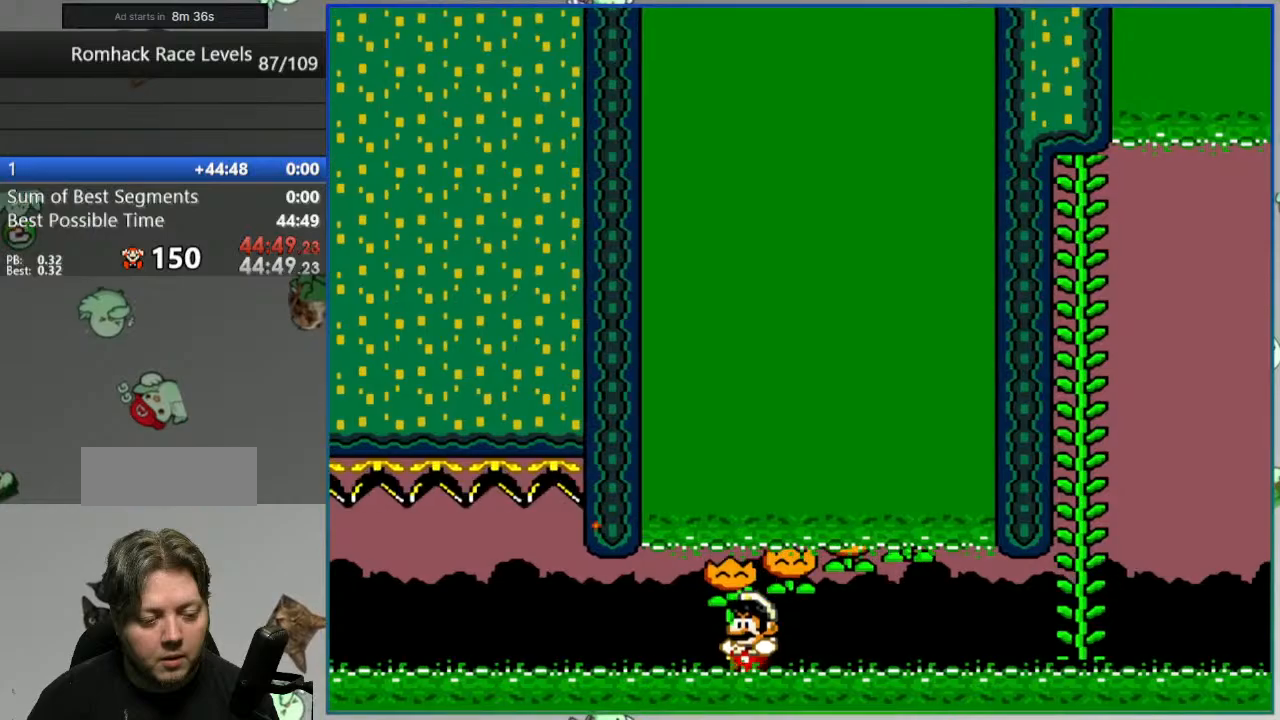
{"buttons": ["A"], "events": [[200, "L2", "down"], [283, "A", "down"], [350, "L2", "up"], [367, "A", "up"], [417, "A", "down"]]}
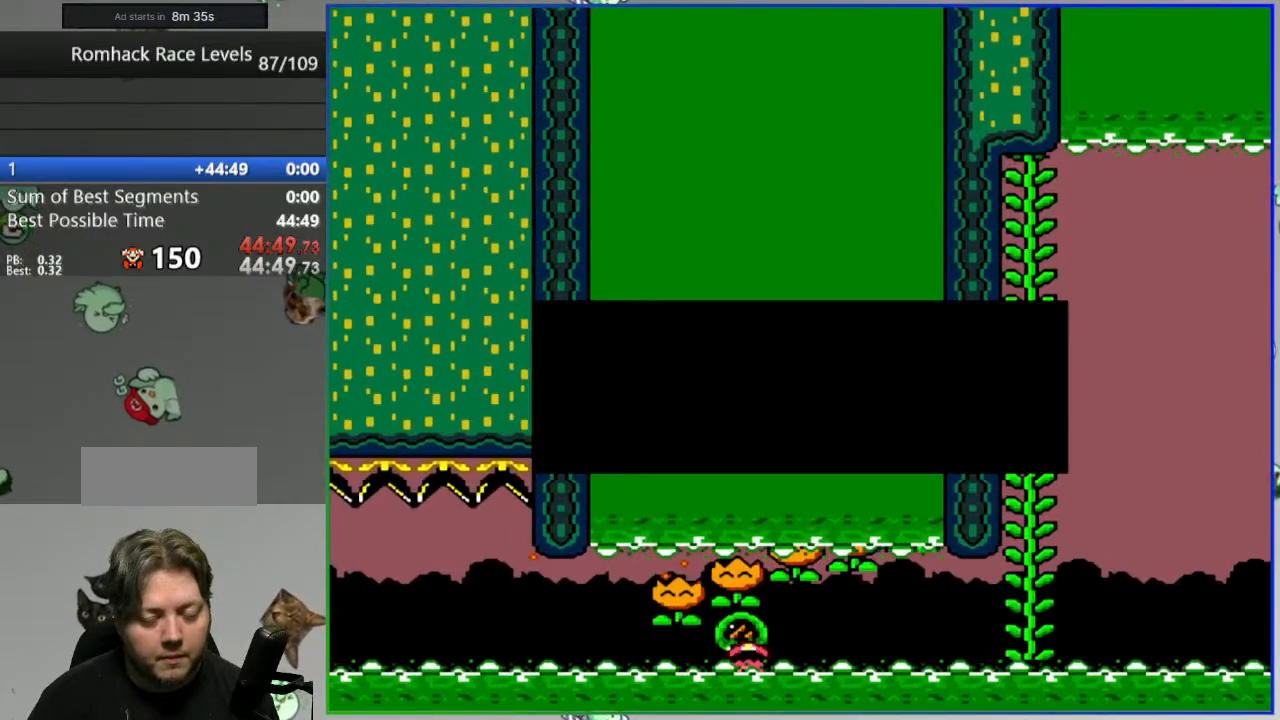
{"buttons": [], "events": [[33, "A", "up"]]}